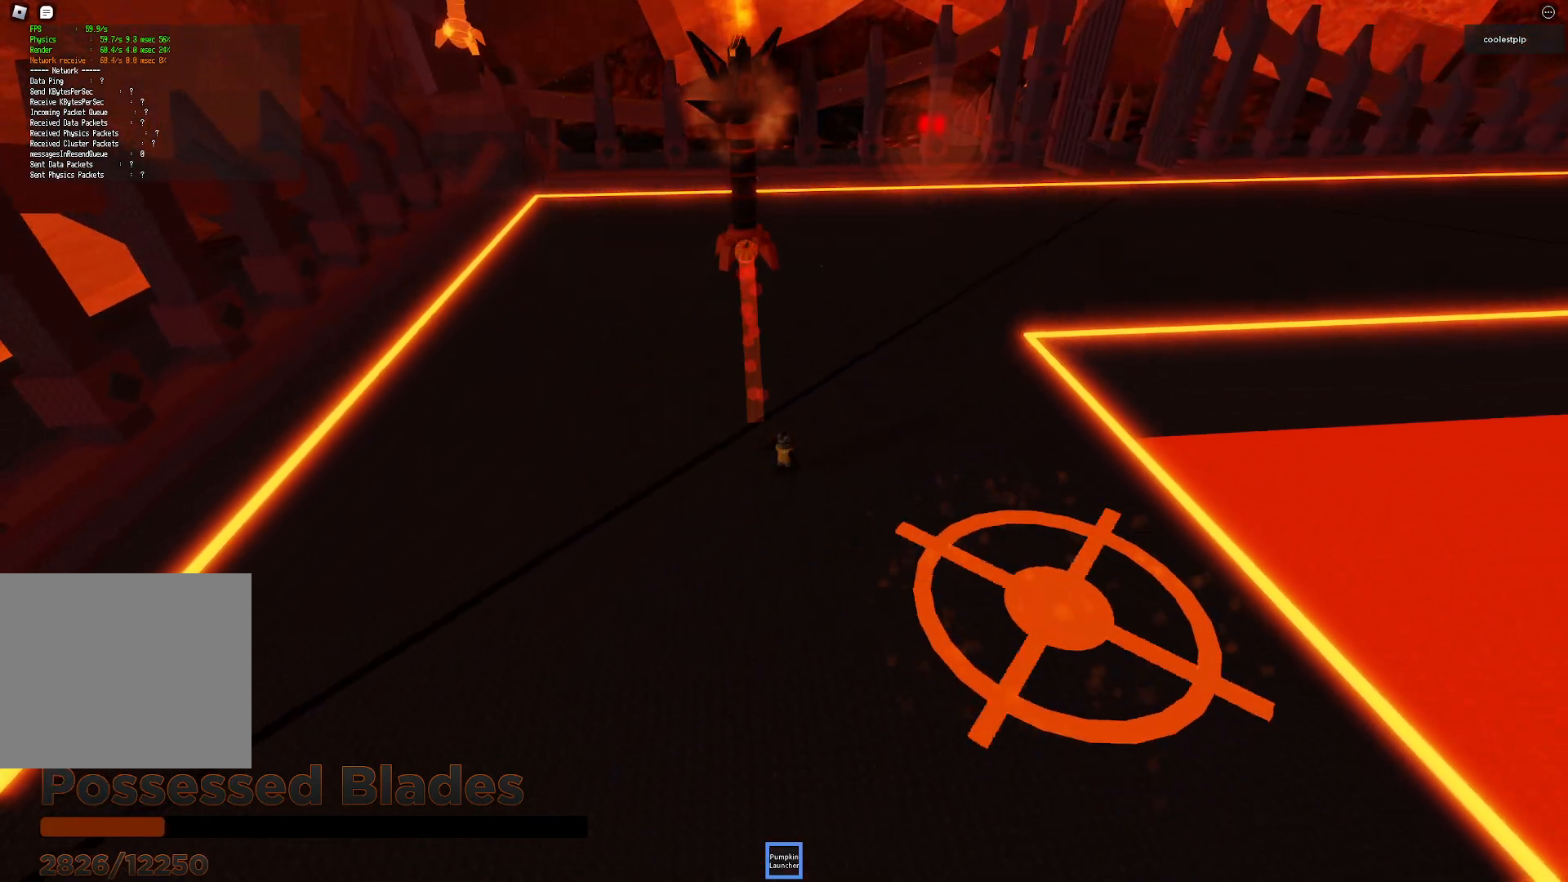
Gameplay with keyboard; each line is a JSON object with the keys held at the frame after it. "events" lists presses ("down") and releases ("up") of "a", "ctrl", "d", "e", "q", "s", "shift", "space" and "w" between this image and that frame as [ms after this image, input, new state], when the widget could be followed in between. No other keys are recorded. Mouse input is not recorded.
{"keys": ["a", "s", "w"], "events": [[483, "a", "down"]]}
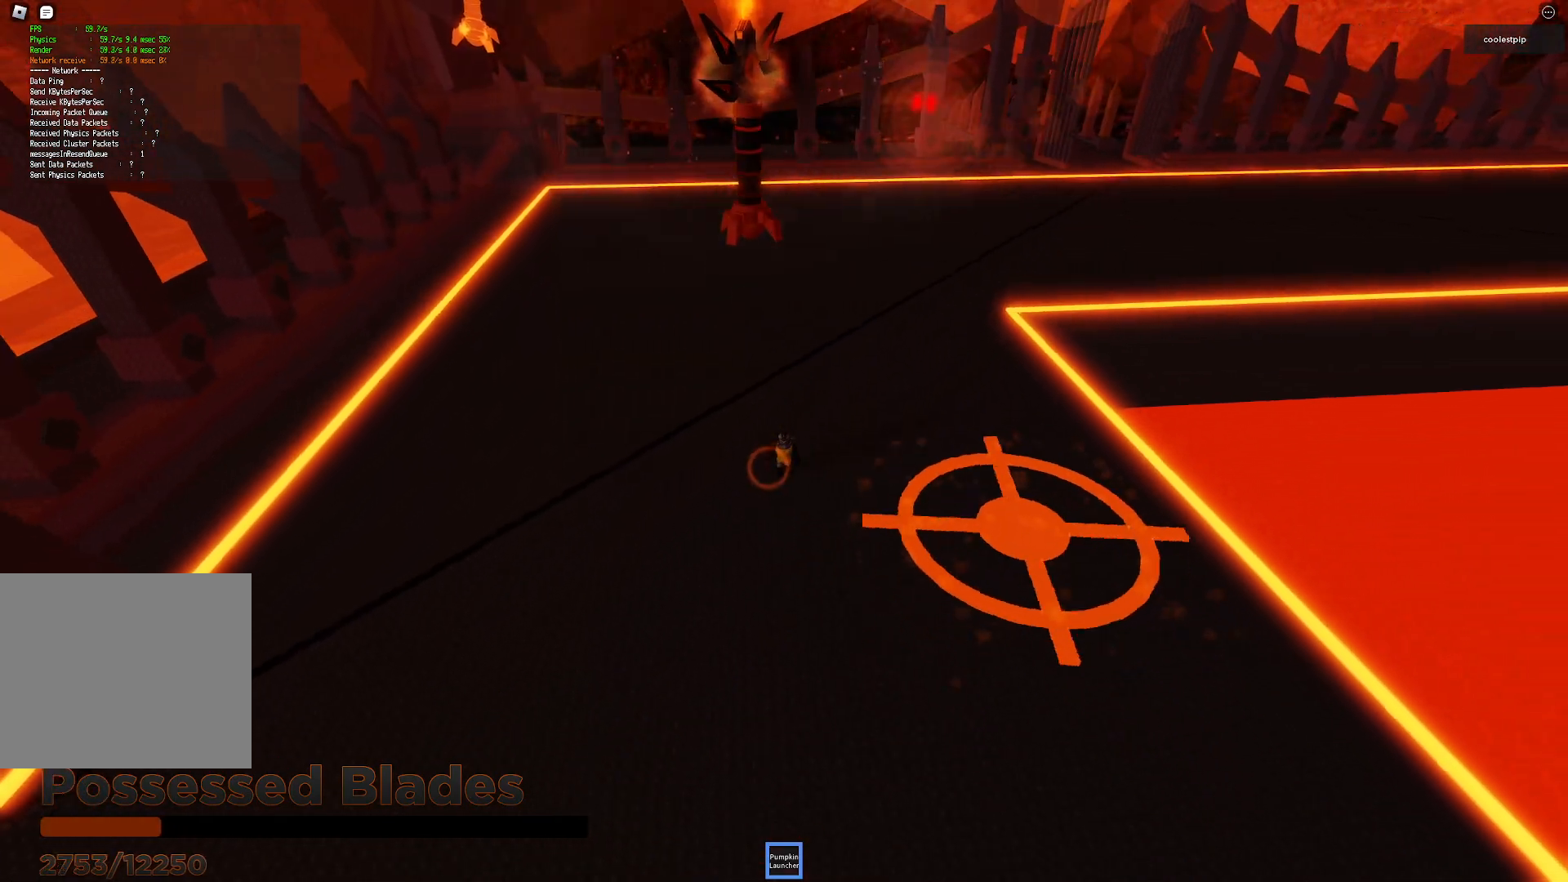
{"keys": ["a", "s", "w"]}
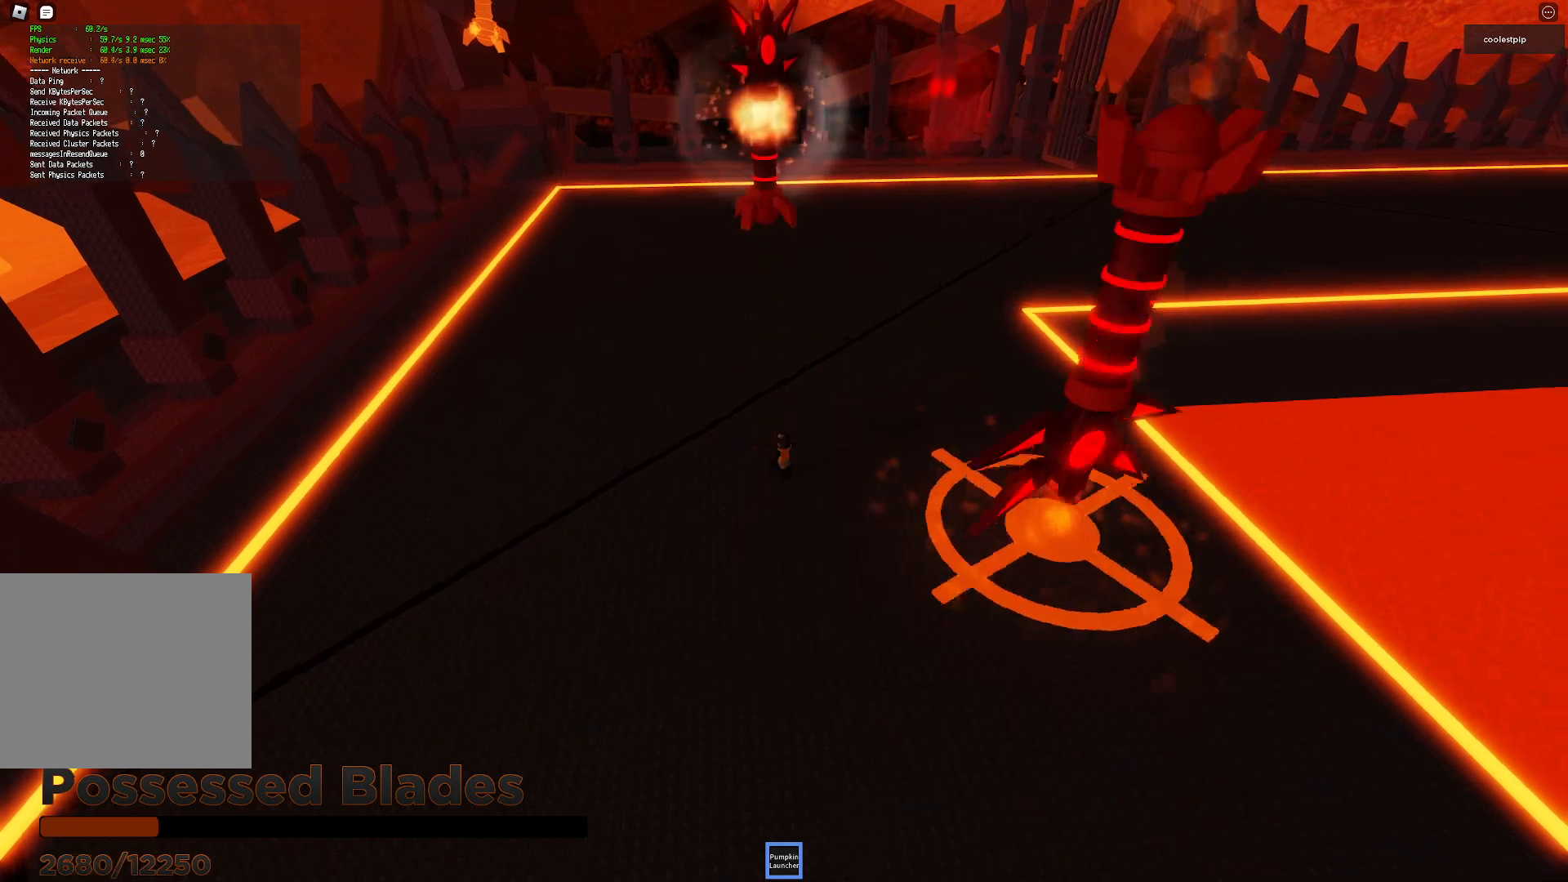
{"keys": [], "events": [[50, "s", "up"], [100, "a", "up"], [117, "w", "up"], [233, "s", "down"], [450, "s", "up"]]}
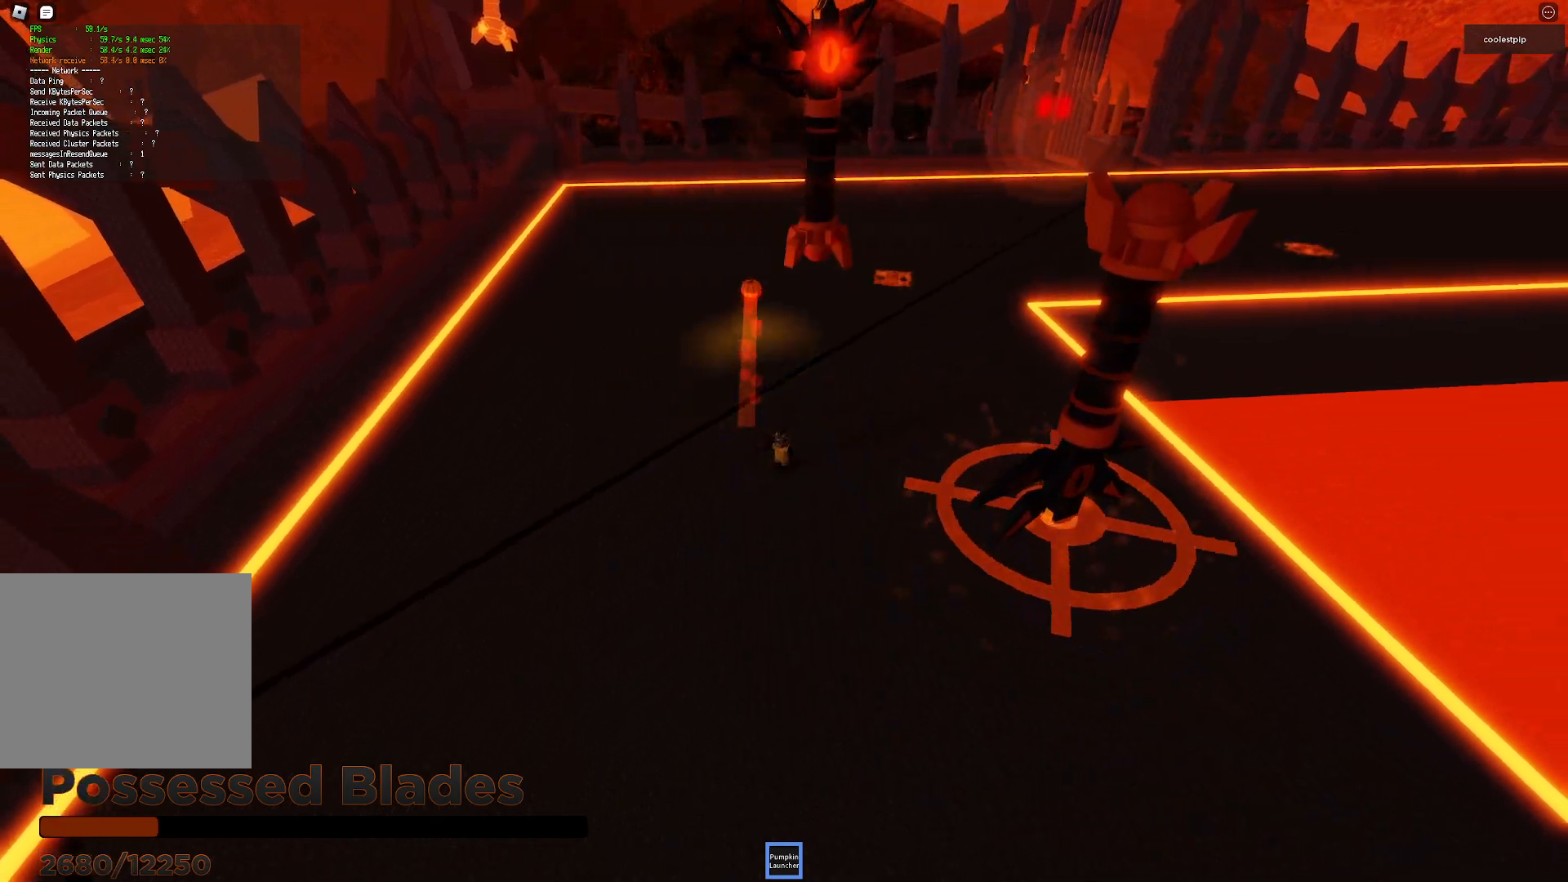
{"keys": ["d", "s"], "events": [[67, "a", "down"], [83, "w", "down"], [283, "w", "up"], [367, "s", "down"], [400, "a", "up"], [400, "d", "down"]]}
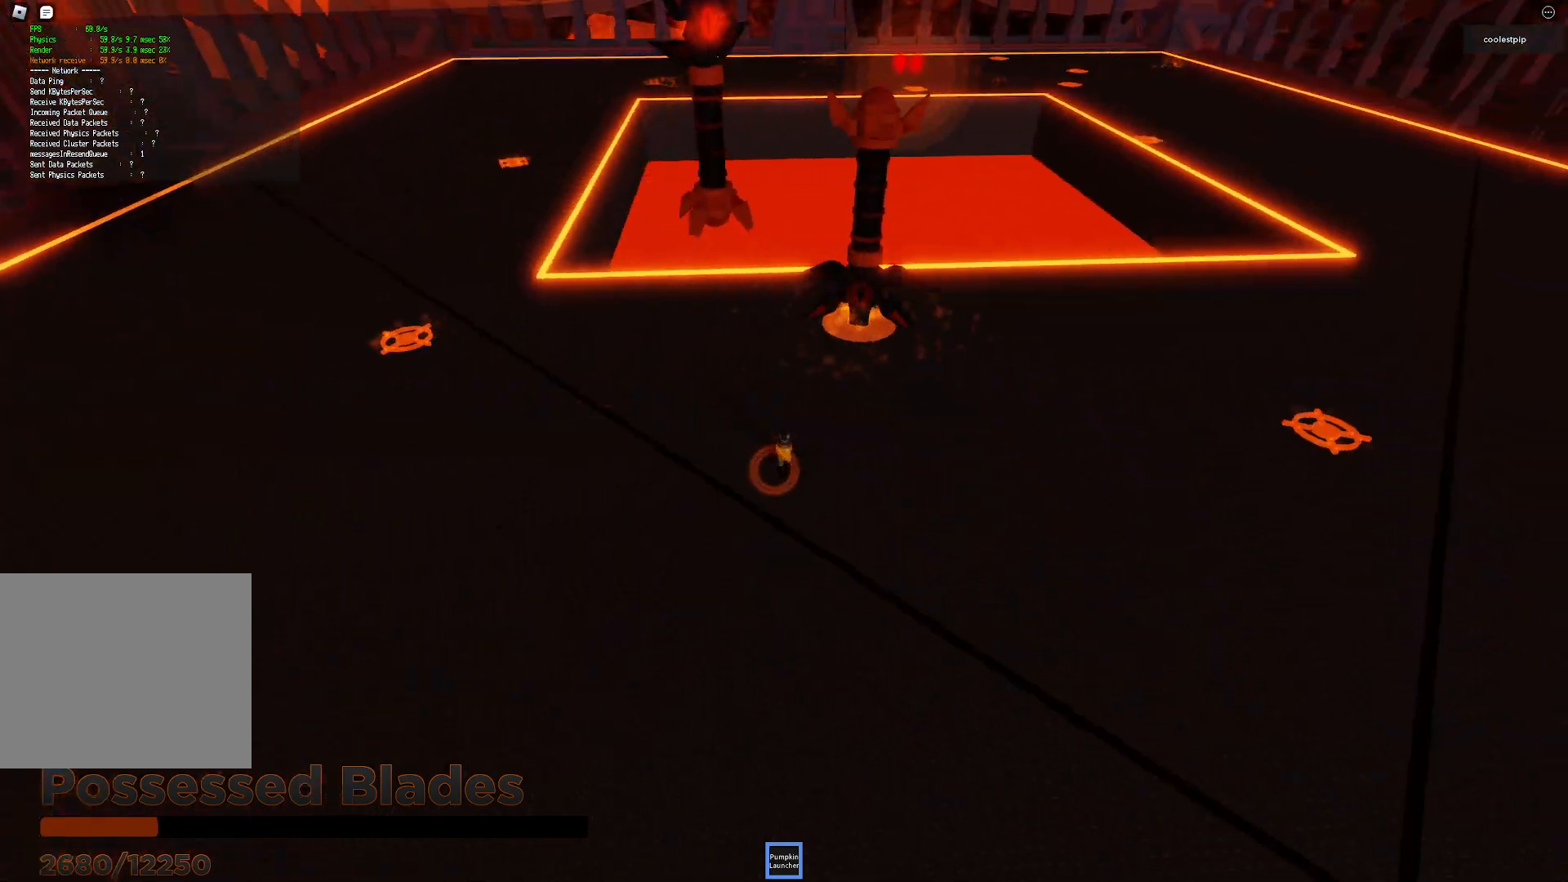
{"keys": ["d"], "events": [[267, "s", "up"]]}
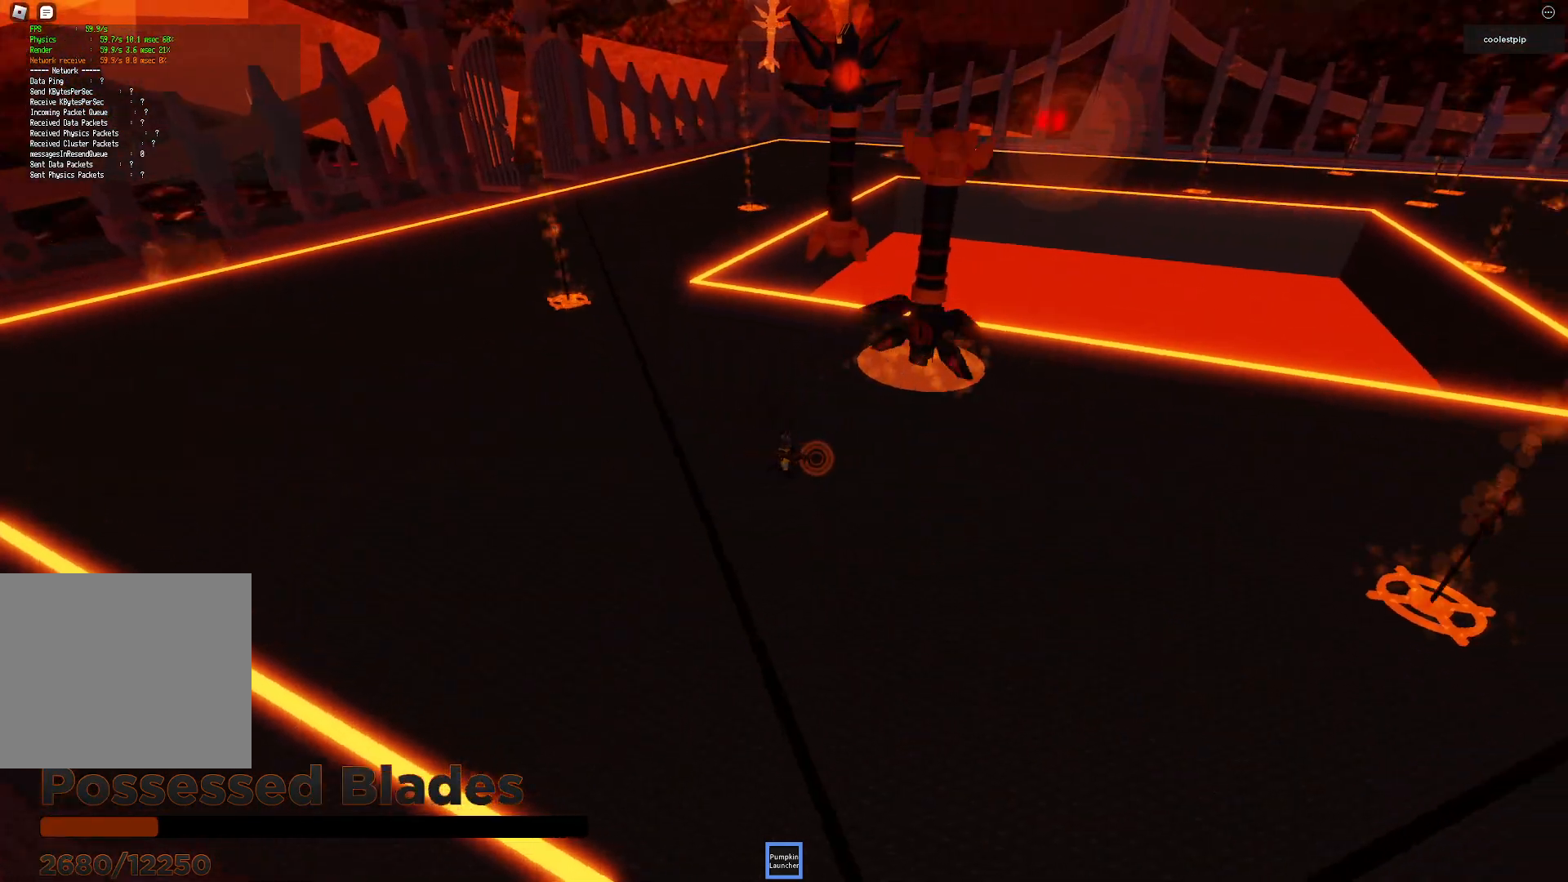
{"keys": ["d", "s"], "events": [[200, "s", "down"]]}
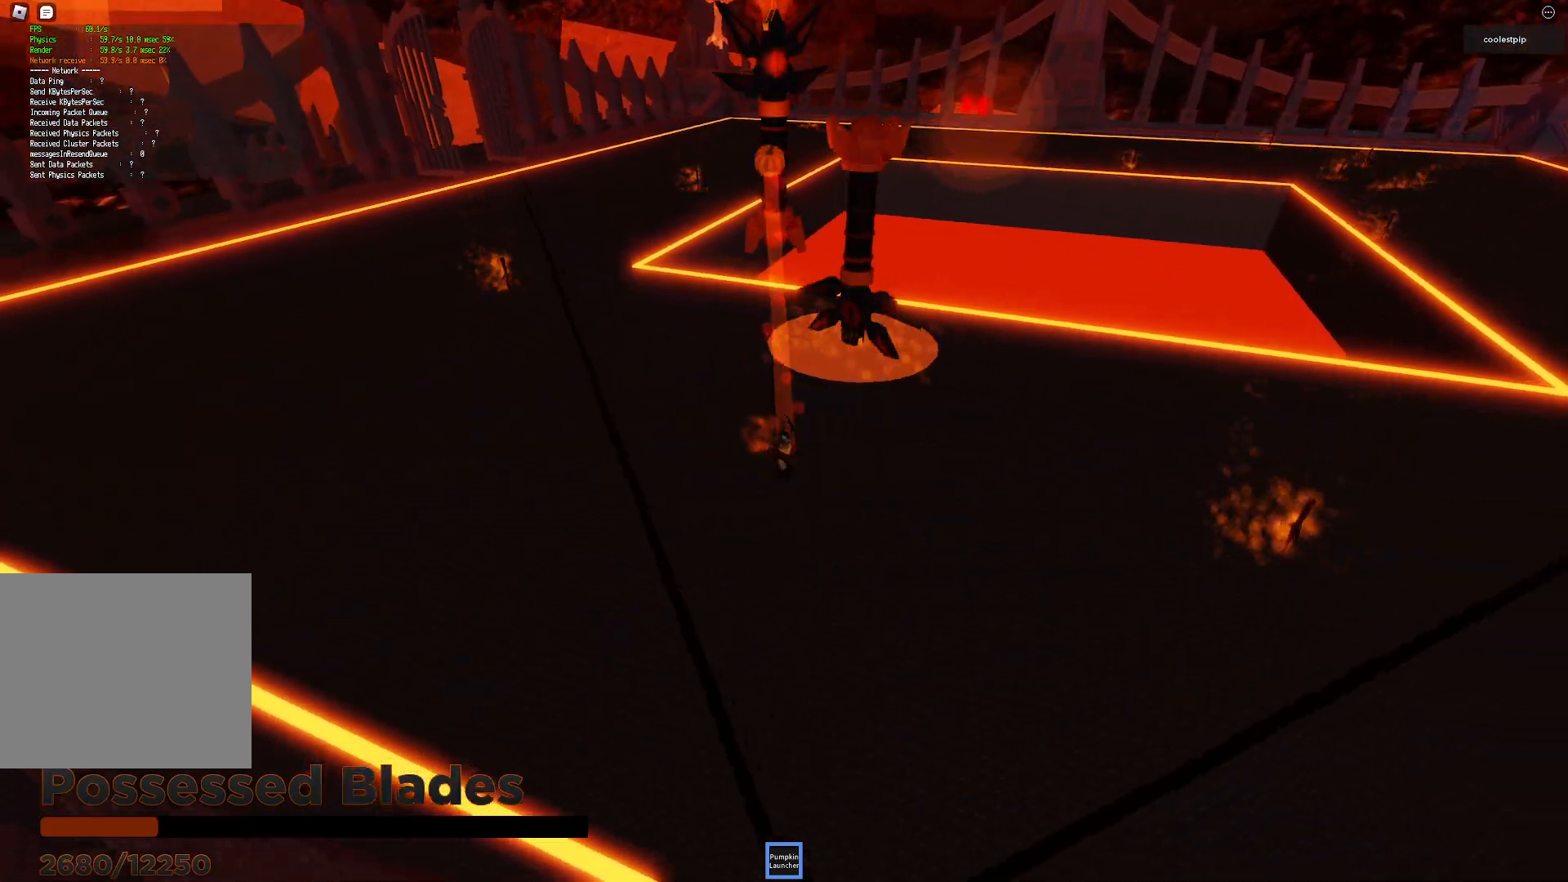
{"keys": [], "events": [[33, "d", "up"], [50, "s", "up"], [317, "w", "down"], [467, "w", "up"]]}